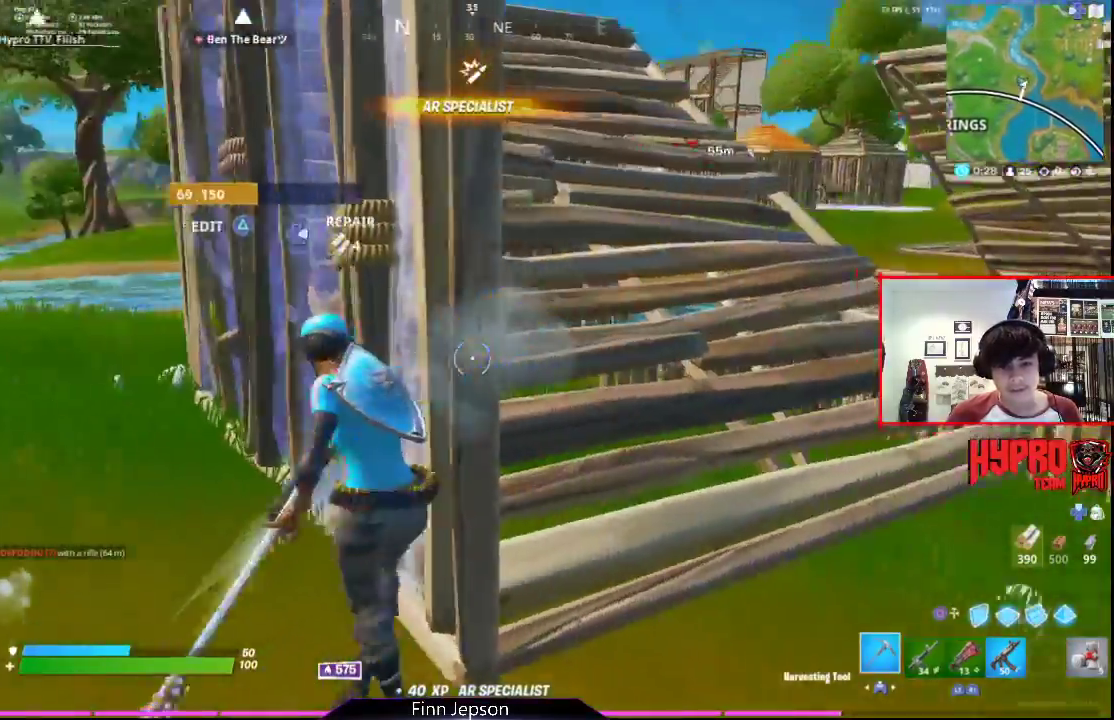
Gameplay with a controller (PlayStation layout); each line is a JSON object with the inputs held at the frame after it. "events" lists button and stick changes between this image and that frame as [ms after this image, input, new state], when the widget could be followed in between.
{"buttons": [], "left_stick": "up-right", "right_stick": "left", "events": [[50, "R2", "up"], [167, "right_stick", "left"], [283, "right_stick", "up-left"], [433, "right_stick", "left"]]}
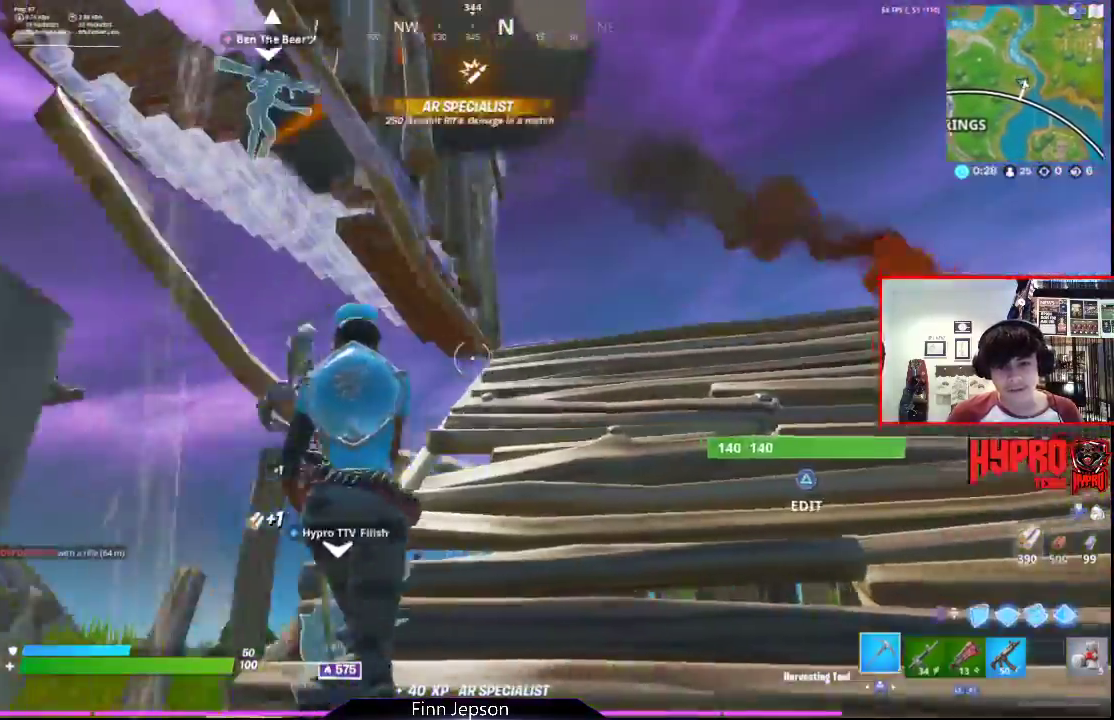
{"buttons": [], "left_stick": "up-right", "right_stick": "down-left", "events": [[183, "left_stick", "up"], [233, "right_stick", "up-left"], [350, "right_stick", "center"], [400, "left_stick", "up-right"], [450, "right_stick", "down-left"]]}
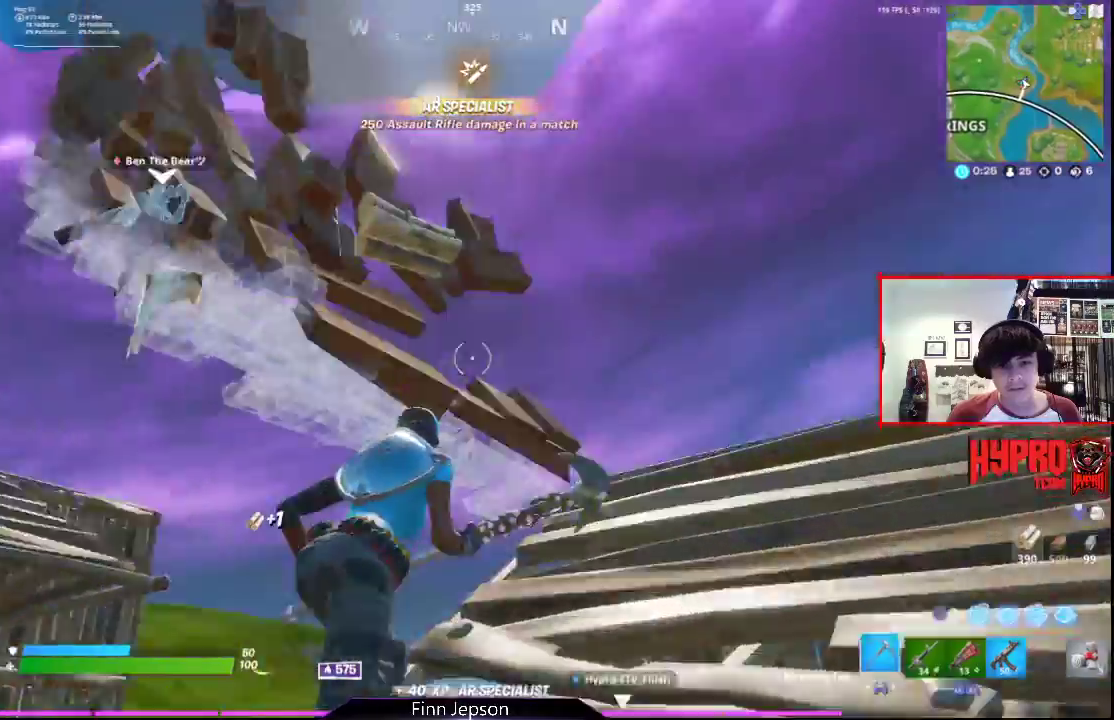
{"buttons": [], "left_stick": "up-left", "right_stick": "down-left", "events": [[117, "right_stick", "left"], [200, "left_stick", "up-left"], [433, "right_stick", "down-left"]]}
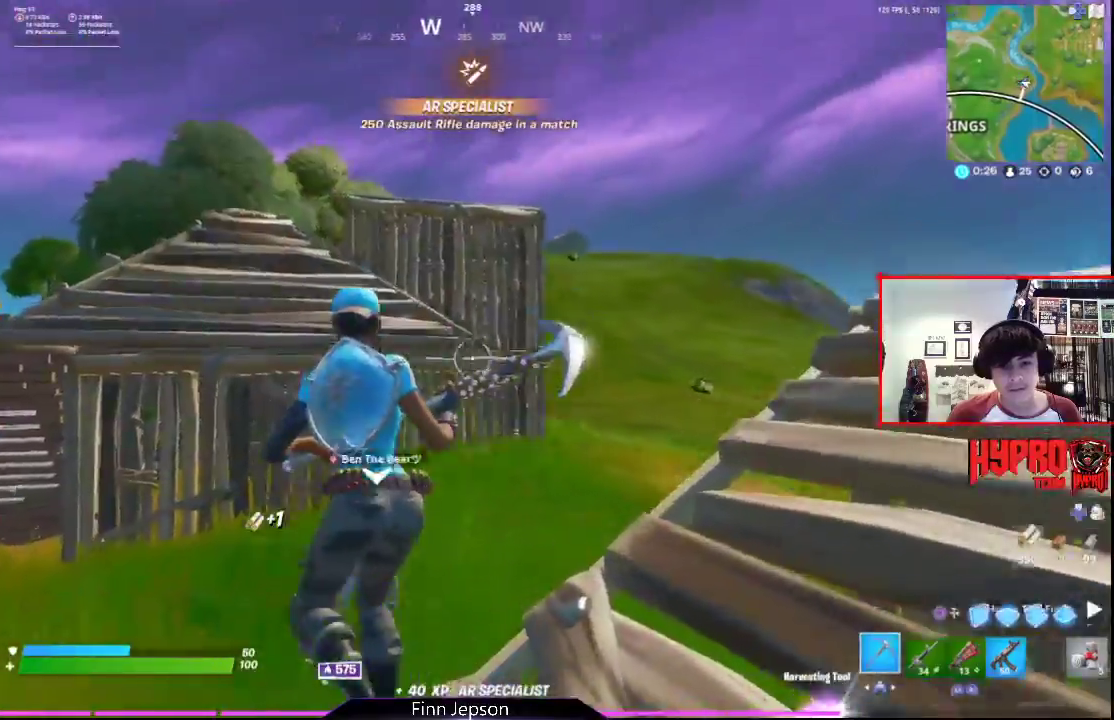
{"buttons": [], "left_stick": "up-left", "right_stick": "right", "events": [[133, "right_stick", "center"], [467, "right_stick", "right"]]}
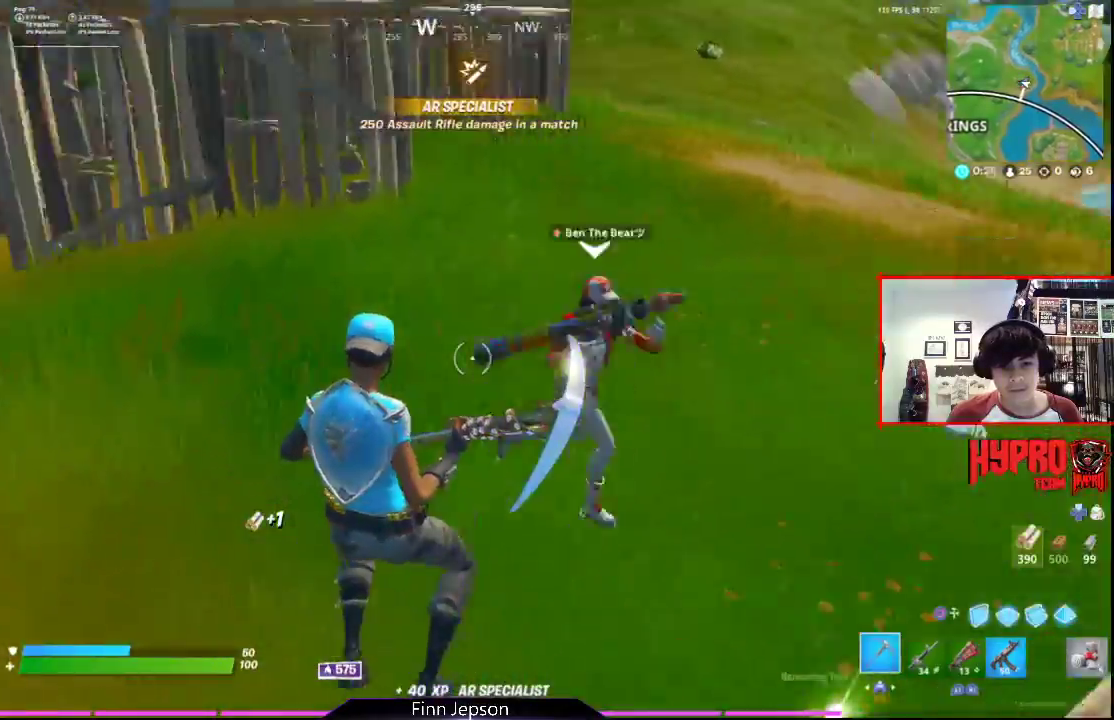
{"buttons": [], "left_stick": "up-left", "right_stick": "center", "events": [[417, "R1", "down"], [417, "right_stick", "center"], [500, "R1", "up"]]}
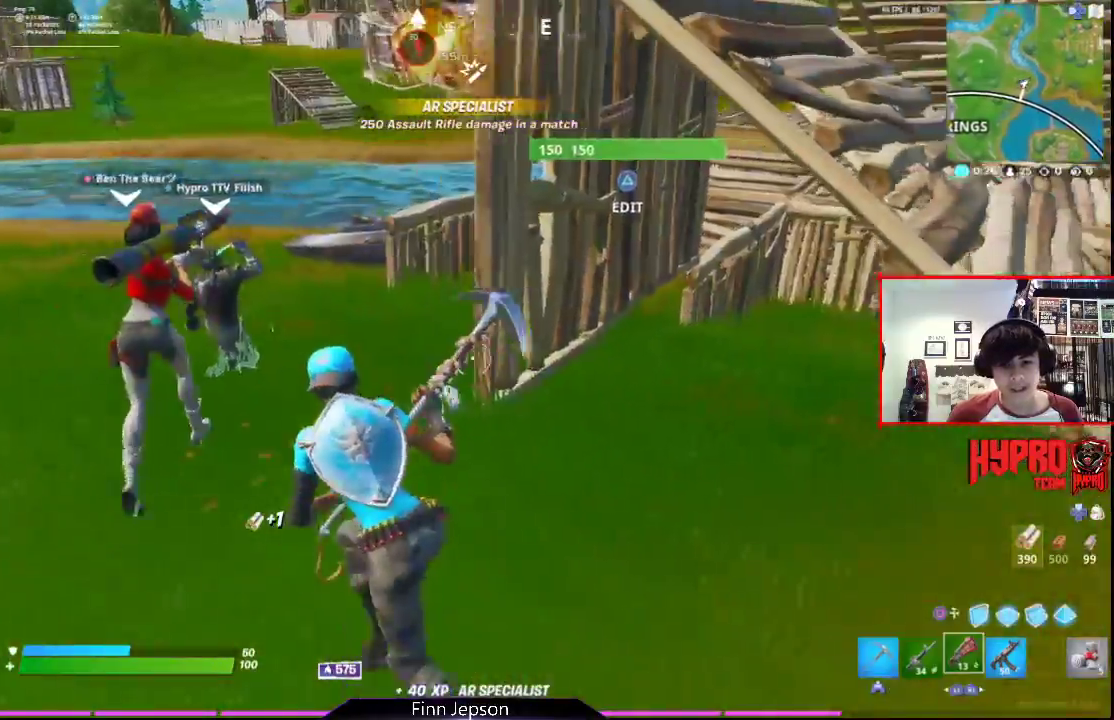
{"buttons": [], "left_stick": "center", "right_stick": "right", "events": [[400, "right_stick", "right"], [433, "left_stick", "center"]]}
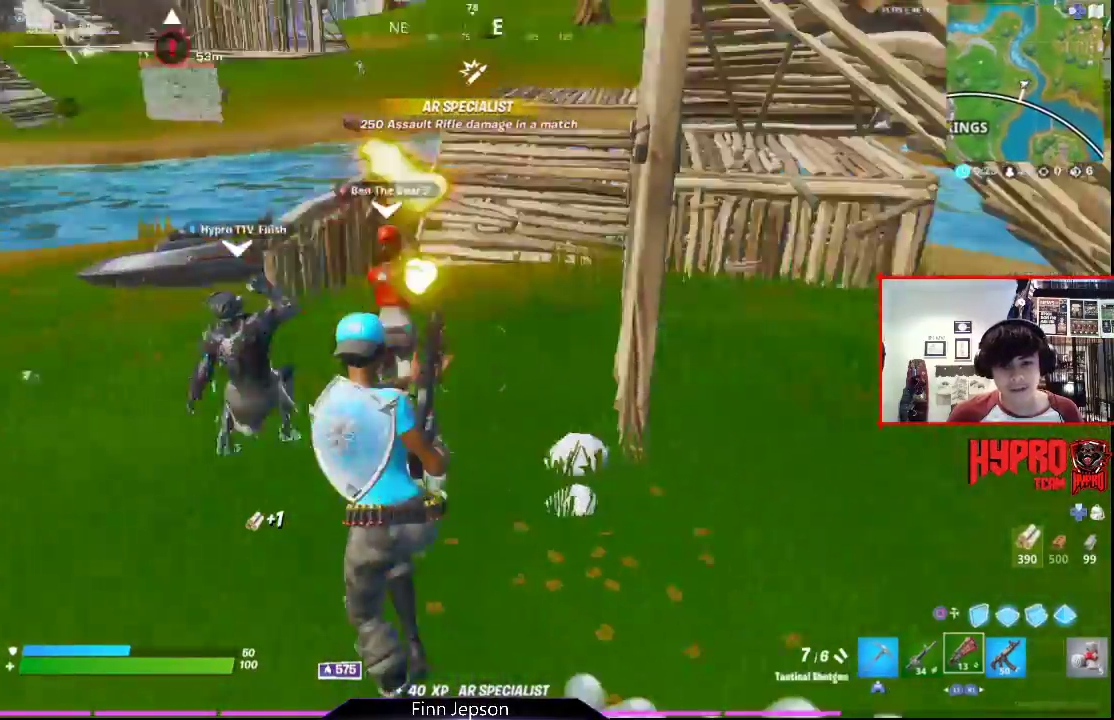
{"buttons": [], "left_stick": "right", "right_stick": "center", "events": [[17, "left_stick", "right"], [50, "right_stick", "center"]]}
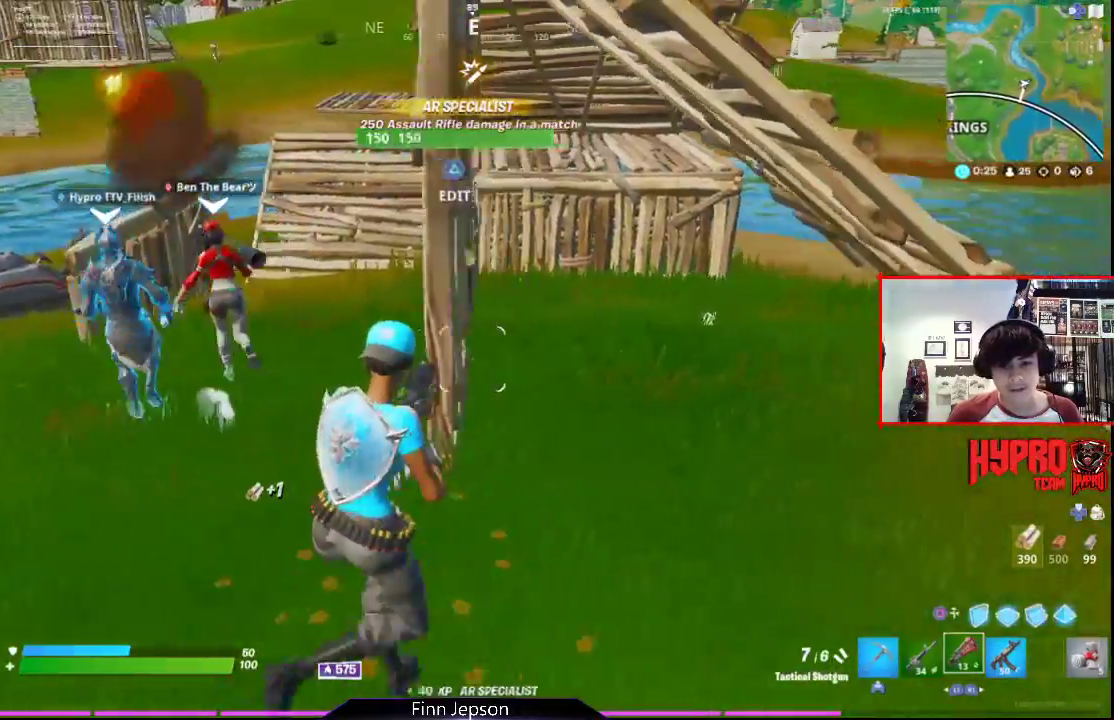
{"buttons": ["CROSS"], "left_stick": "up", "right_stick": "center", "events": [[133, "right_stick", "right"], [333, "right_stick", "center"], [400, "left_stick", "up"], [483, "CROSS", "down"]]}
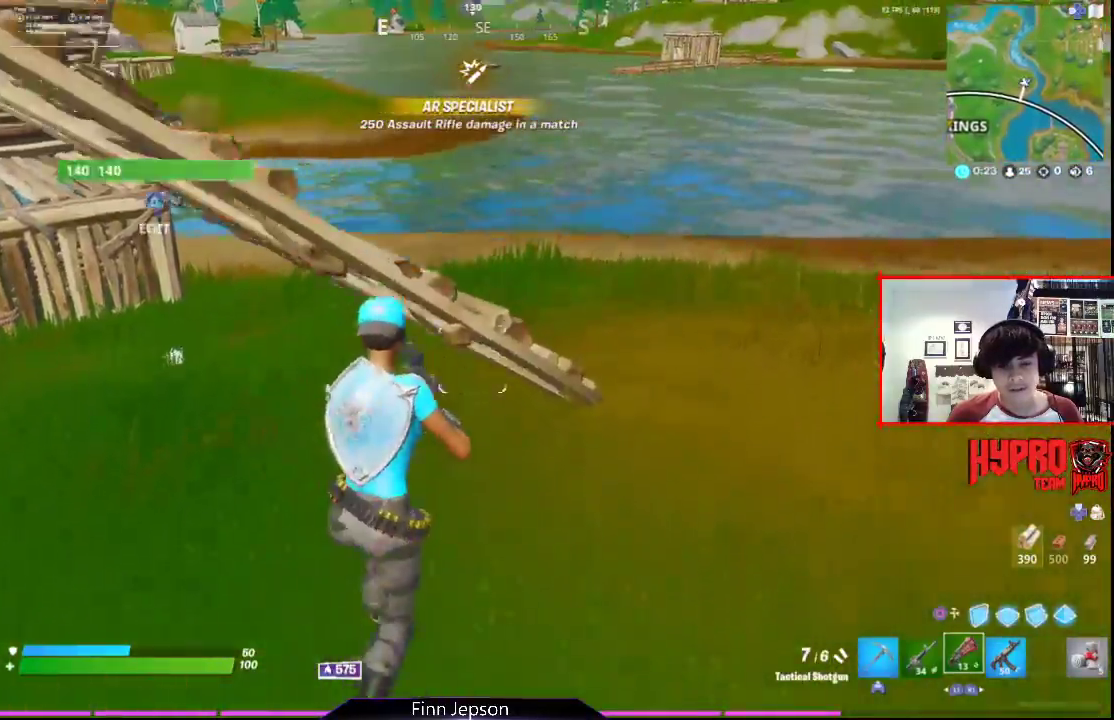
{"buttons": [], "left_stick": "up", "right_stick": "center", "events": [[67, "CROSS", "up"], [100, "right_stick", "down-left"], [183, "right_stick", "left"], [367, "right_stick", "center"]]}
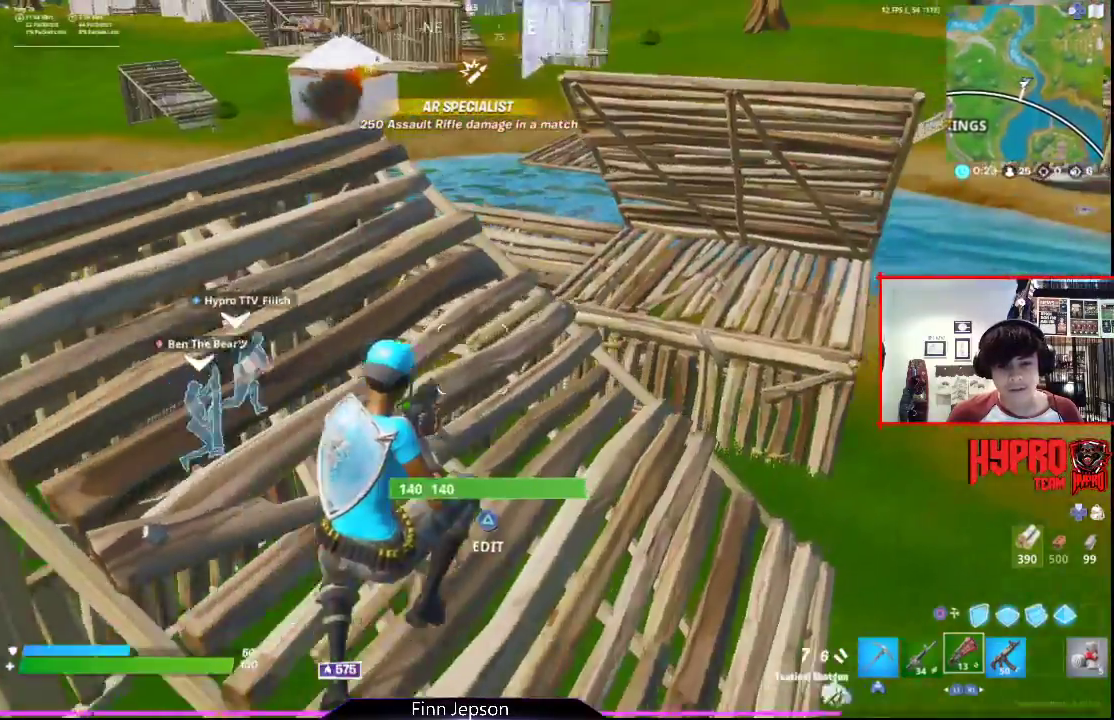
{"buttons": [], "left_stick": "up", "right_stick": "left", "events": [[267, "right_stick", "left"]]}
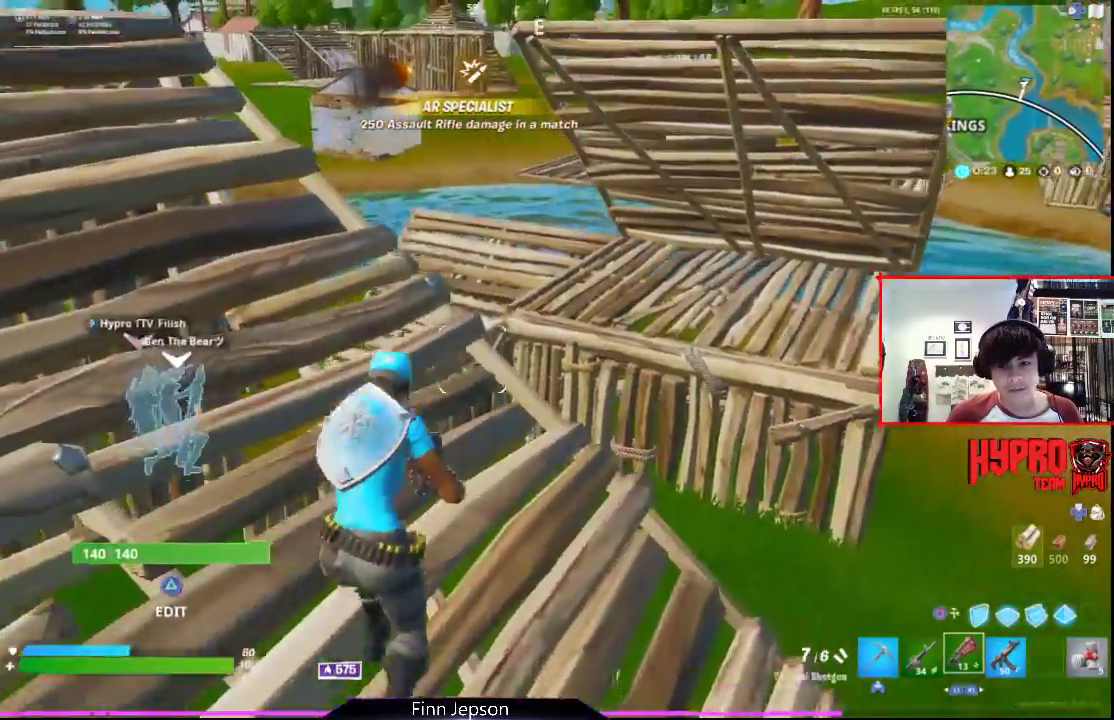
{"buttons": ["L1"], "left_stick": "up", "right_stick": "center", "events": [[150, "right_stick", "center"], [400, "L1", "down"]]}
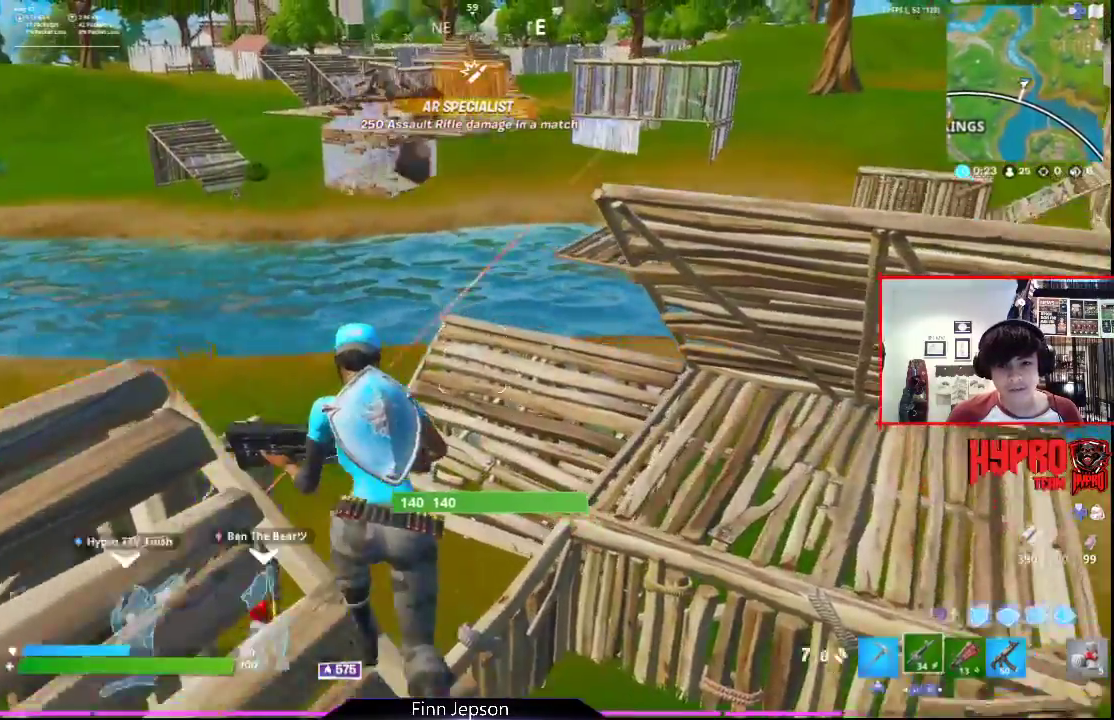
{"buttons": [], "left_stick": "up", "right_stick": "center", "events": [[83, "L1", "up"]]}
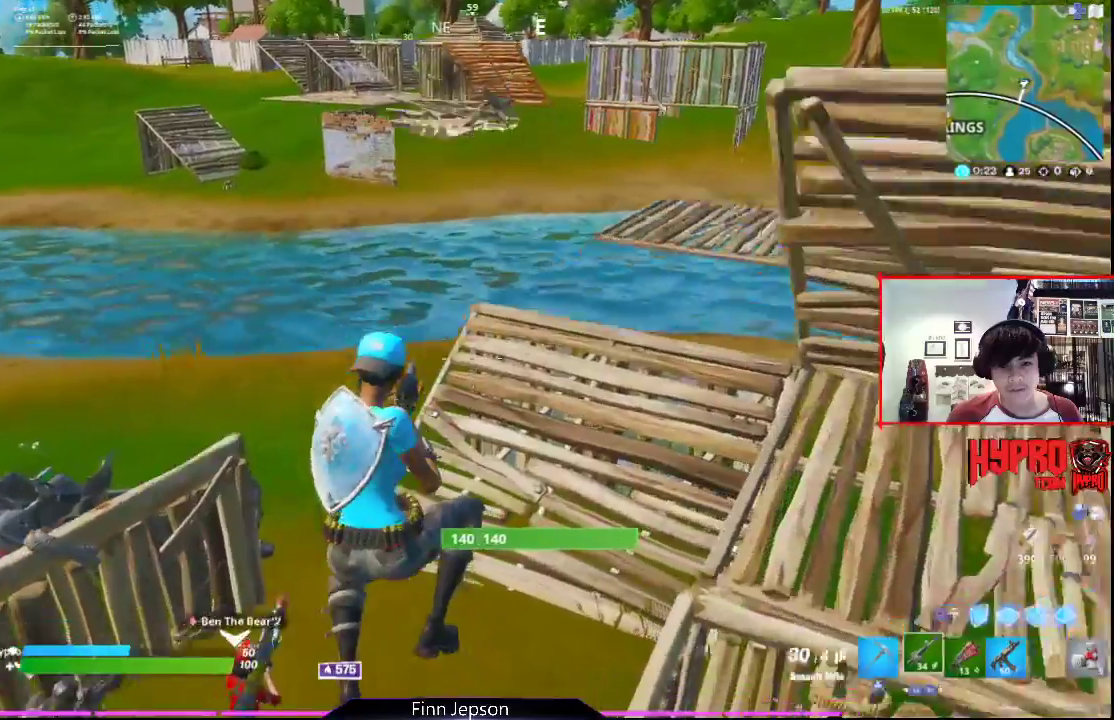
{"buttons": [], "left_stick": "up", "right_stick": "left", "events": [[17, "right_stick", "up-left"], [333, "right_stick", "left"]]}
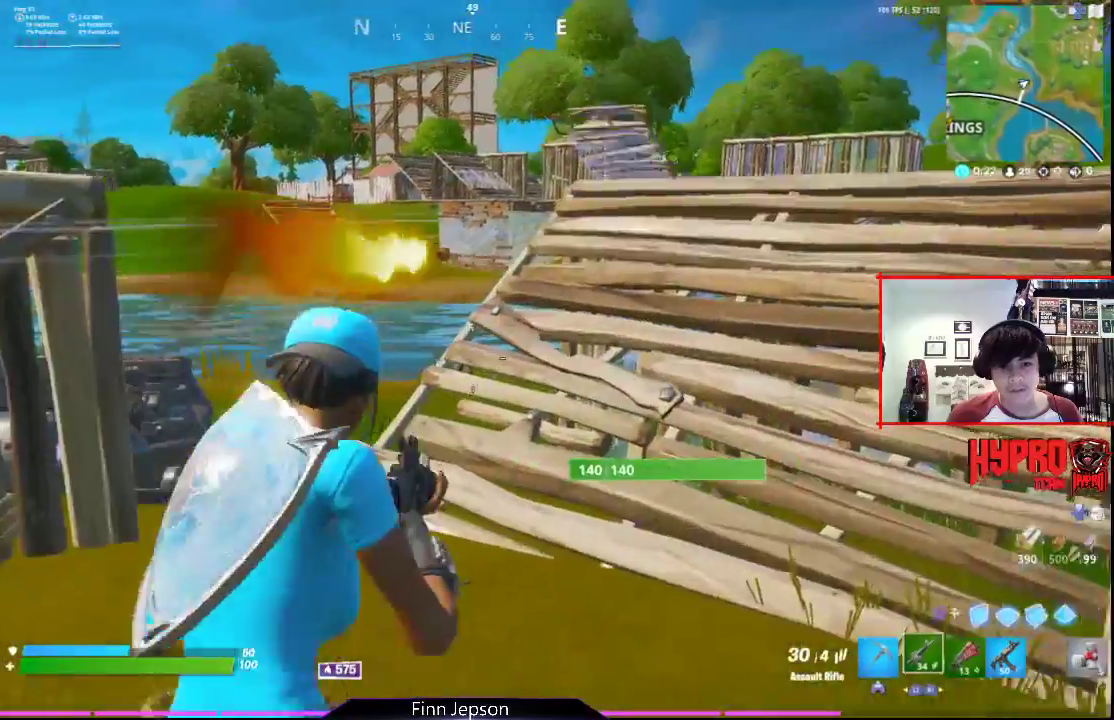
{"buttons": [], "left_stick": "up", "right_stick": "center", "events": [[250, "right_stick", "center"]]}
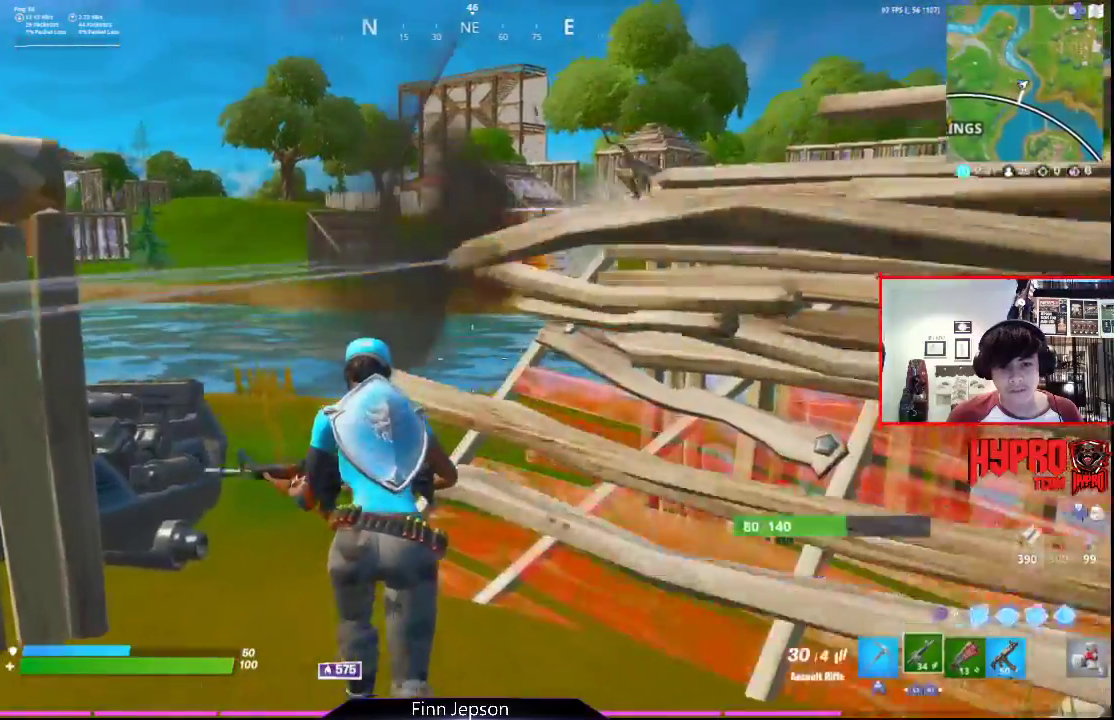
{"buttons": [], "left_stick": "up", "right_stick": "center", "events": []}
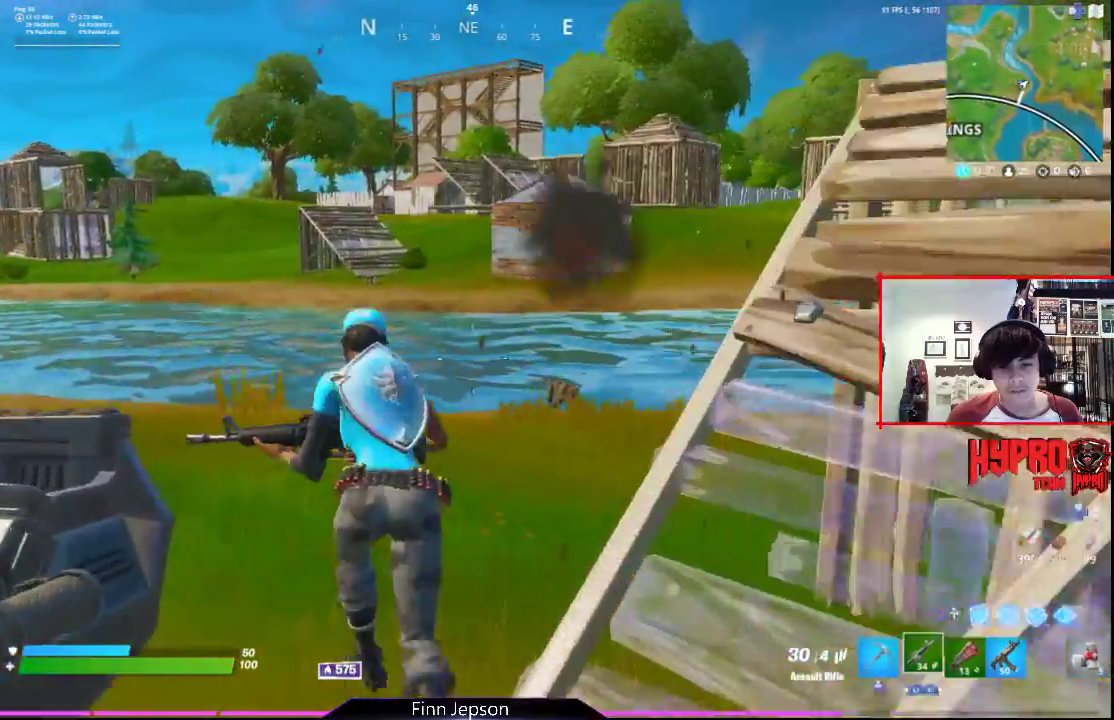
{"buttons": [], "left_stick": "up", "right_stick": "center", "events": []}
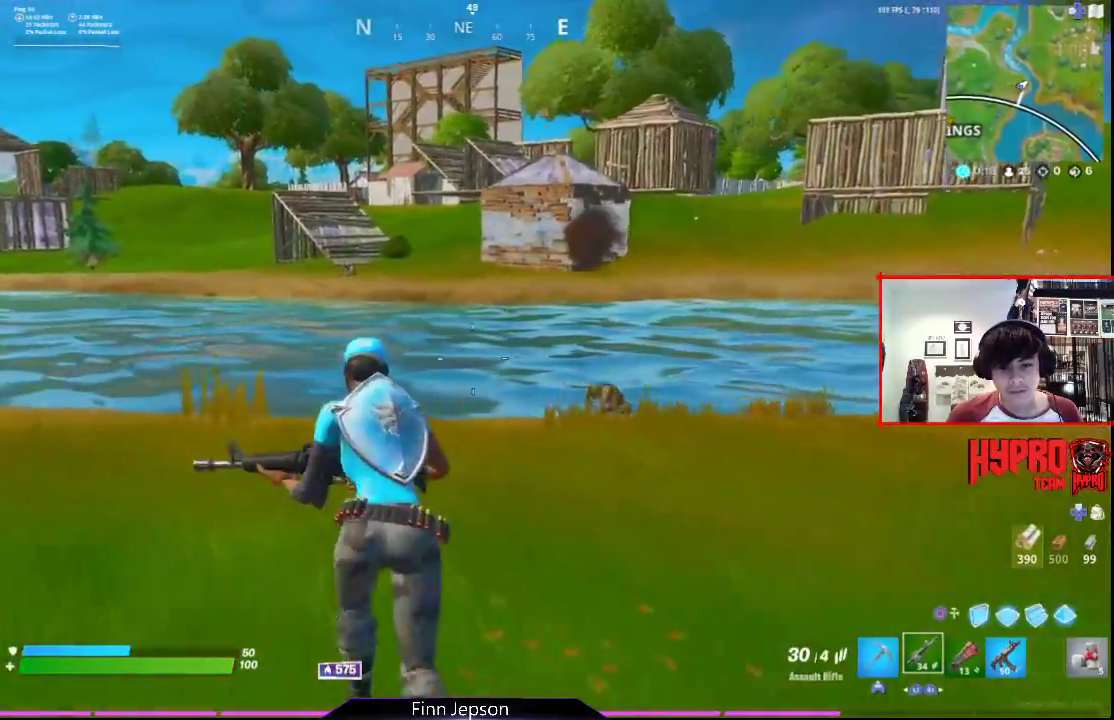
{"buttons": ["R2"], "left_stick": "up", "right_stick": "down", "events": [[50, "right_stick", "down-right"], [217, "right_stick", "center"], [383, "right_stick", "down"], [483, "R2", "down"]]}
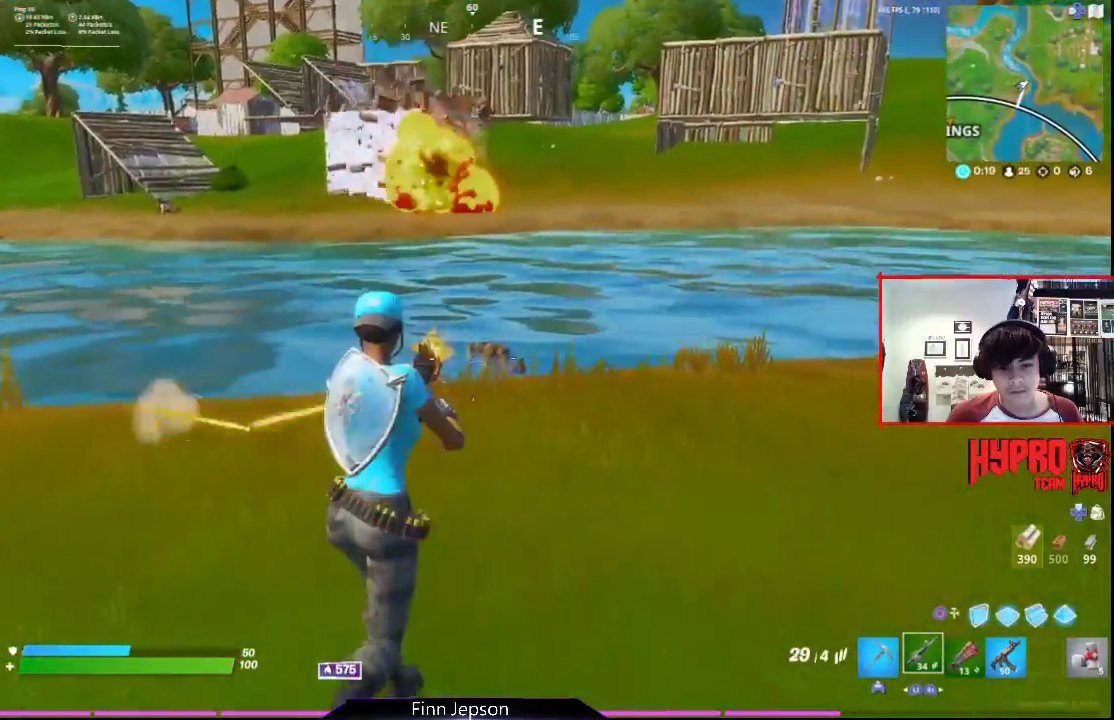
{"buttons": ["R2"], "left_stick": "up", "right_stick": "down-left", "events": [[167, "right_stick", "center"], [283, "right_stick", "down"], [433, "right_stick", "down-left"]]}
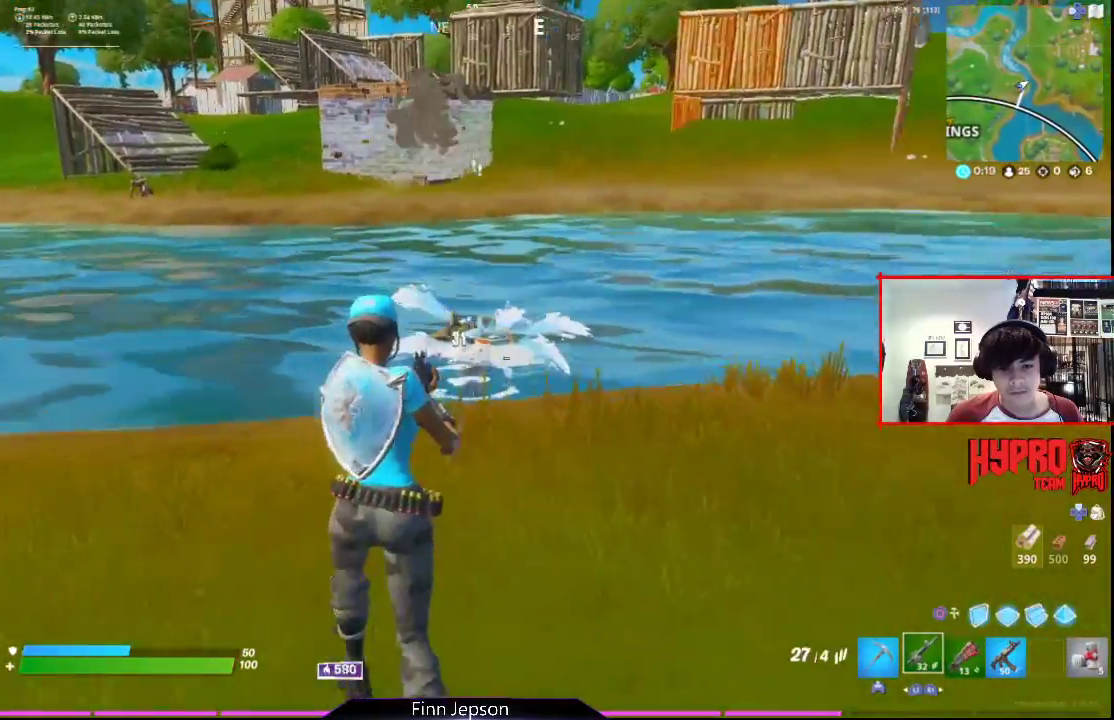
{"buttons": ["R1"], "left_stick": "up", "right_stick": "down", "events": [[67, "right_stick", "center"], [200, "right_stick", "up"], [283, "right_stick", "center"], [383, "R2", "up"], [383, "right_stick", "down"], [467, "R1", "down"]]}
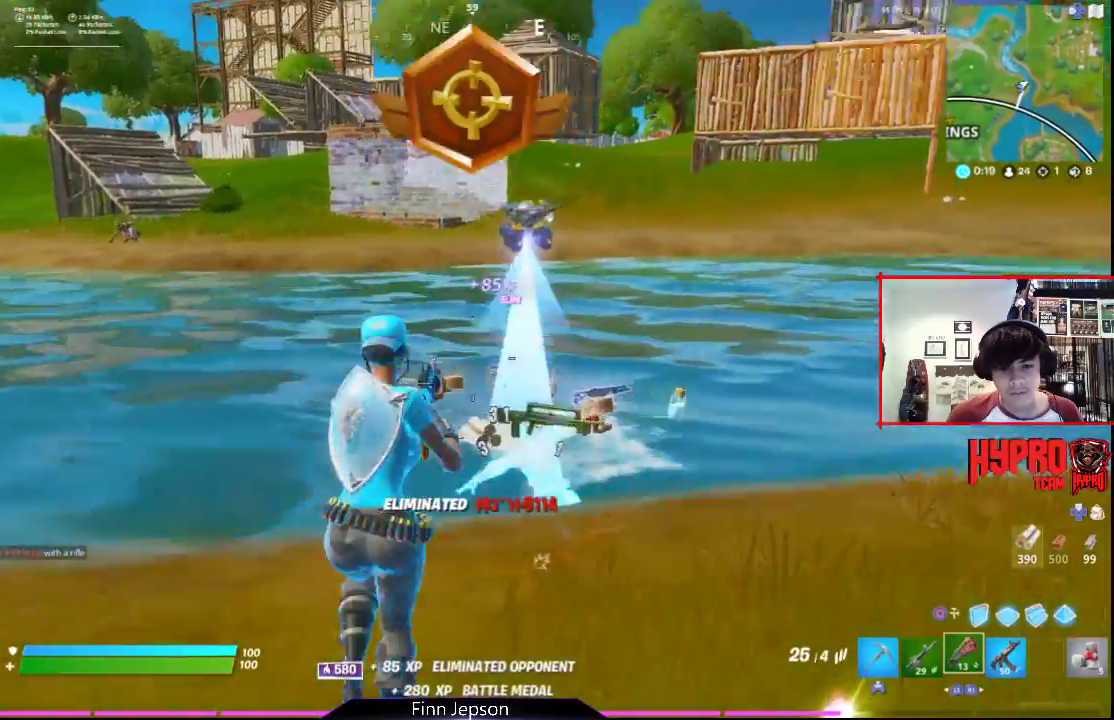
{"buttons": [], "left_stick": "up-right", "right_stick": "right", "events": [[67, "R1", "up"], [117, "right_stick", "center"], [317, "left_stick", "up-right"], [367, "right_stick", "right"]]}
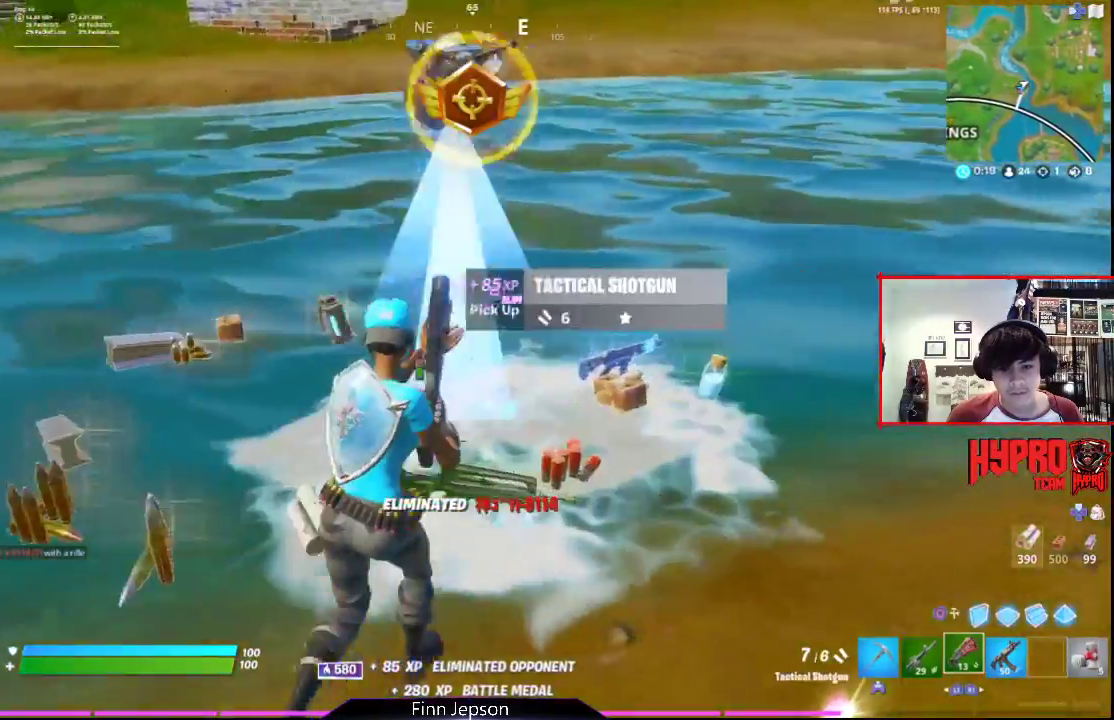
{"buttons": [], "left_stick": "down-left", "right_stick": "left", "events": [[67, "right_stick", "center"], [267, "right_stick", "left"], [333, "left_stick", "down"], [383, "left_stick", "down-left"]]}
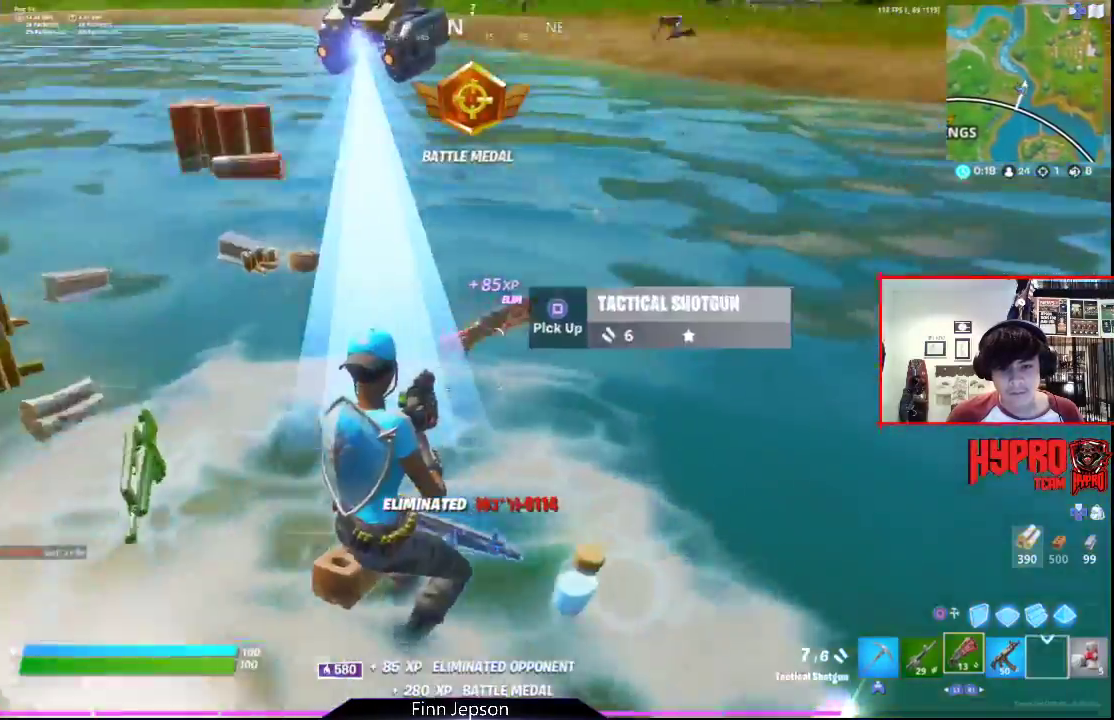
{"buttons": [], "left_stick": "down-right", "right_stick": "center", "events": [[167, "right_stick", "right"], [233, "left_stick", "down-right"], [350, "right_stick", "center"]]}
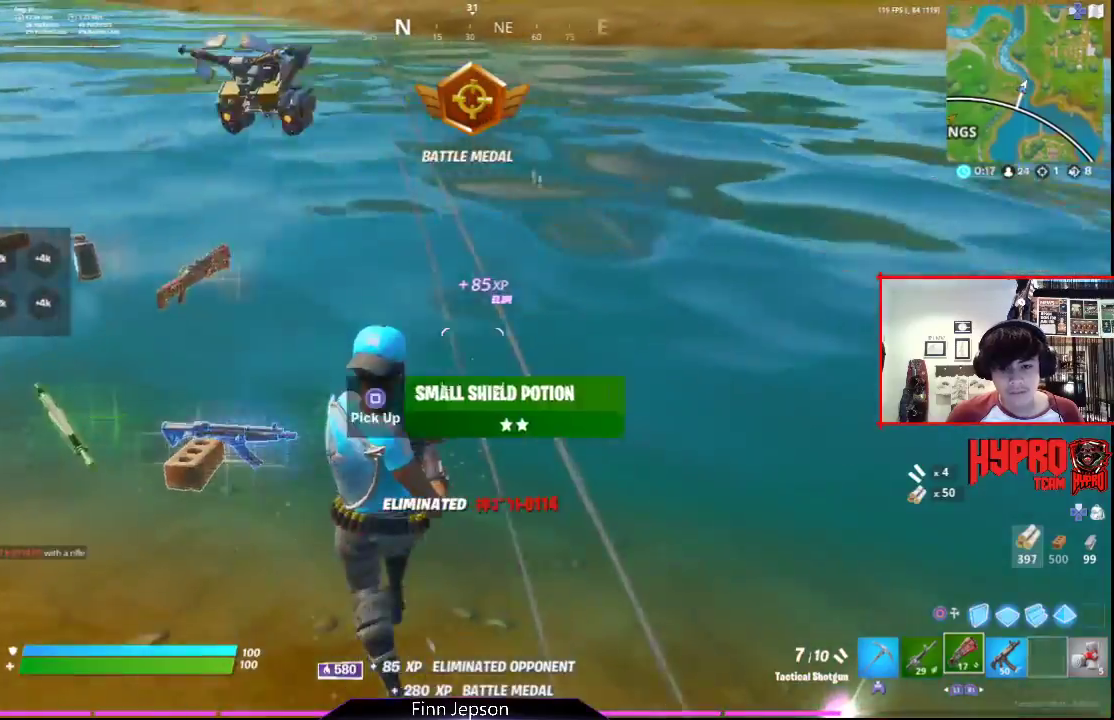
{"buttons": ["SQUARE"], "left_stick": "left", "right_stick": "center", "events": [[50, "left_stick", "down-left"], [100, "left_stick", "left"], [217, "SQUARE", "down"], [300, "SQUARE", "up"], [450, "SQUARE", "down"]]}
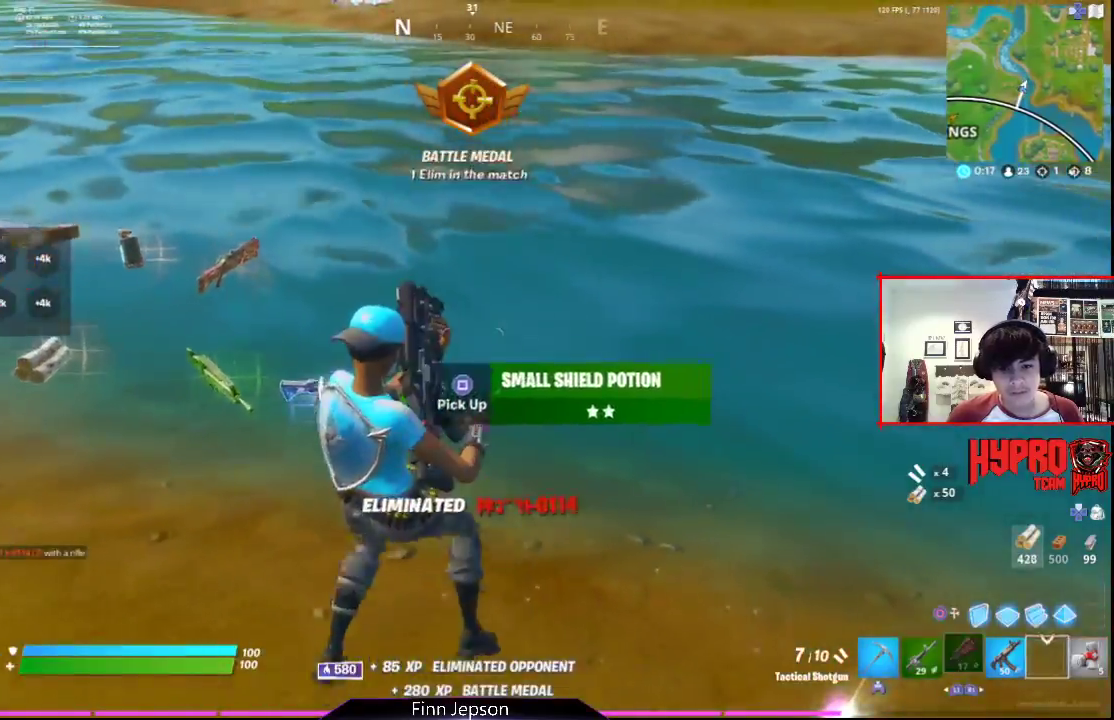
{"buttons": [], "left_stick": "down-left", "right_stick": "center", "events": [[17, "left_stick", "down-left"], [33, "SQUARE", "up"], [150, "CROSS", "down"], [150, "L3", "down"], [283, "CROSS", "up"], [383, "CIRCLE", "down"], [467, "CIRCLE", "up"], [467, "L3", "up"]]}
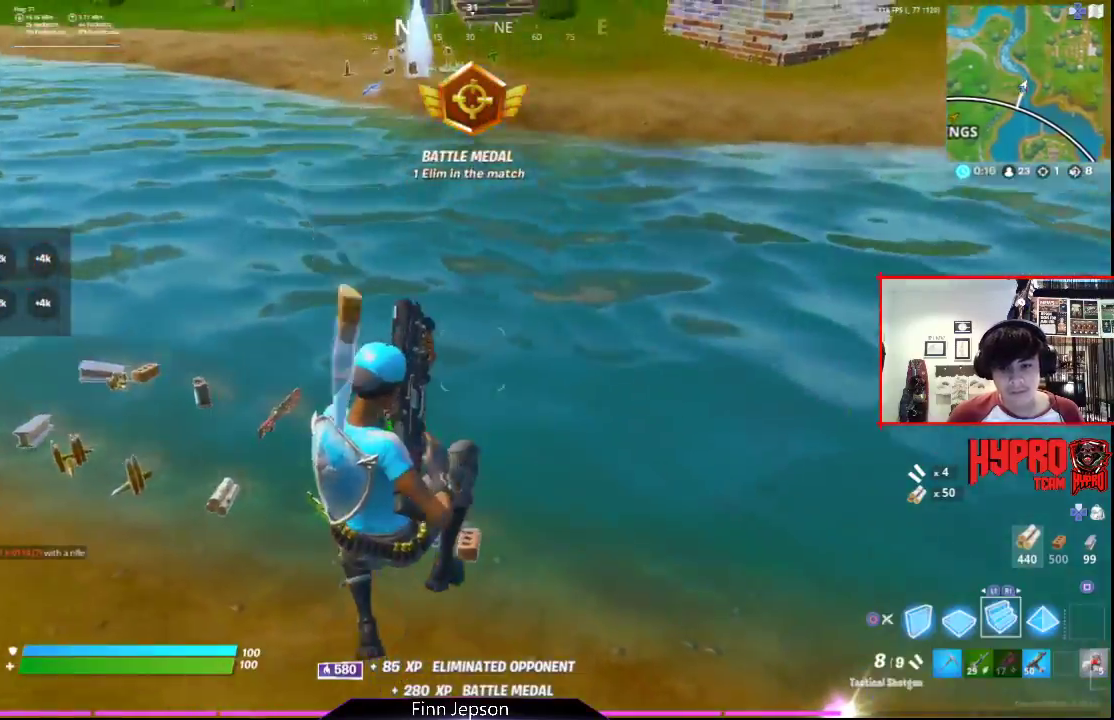
{"buttons": ["R2"], "left_stick": "left", "right_stick": "left", "events": [[33, "right_stick", "down"], [117, "R2", "down"], [133, "right_stick", "left"], [300, "right_stick", "right"], [400, "right_stick", "up"], [450, "right_stick", "left"], [467, "left_stick", "left"]]}
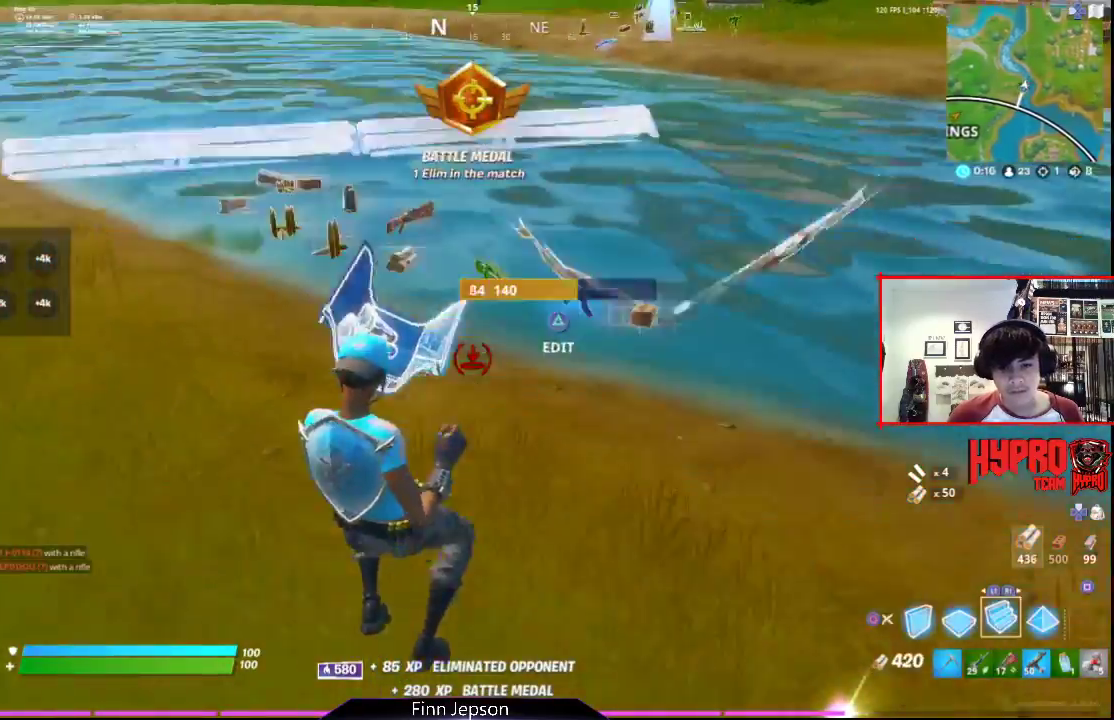
{"buttons": ["L1"], "left_stick": "up-left", "right_stick": "up-left", "events": [[33, "right_stick", "center"], [117, "R2", "up"], [133, "left_stick", "up-left"], [283, "L1", "down"], [400, "L1", "up"], [417, "right_stick", "up-left"], [483, "L1", "down"]]}
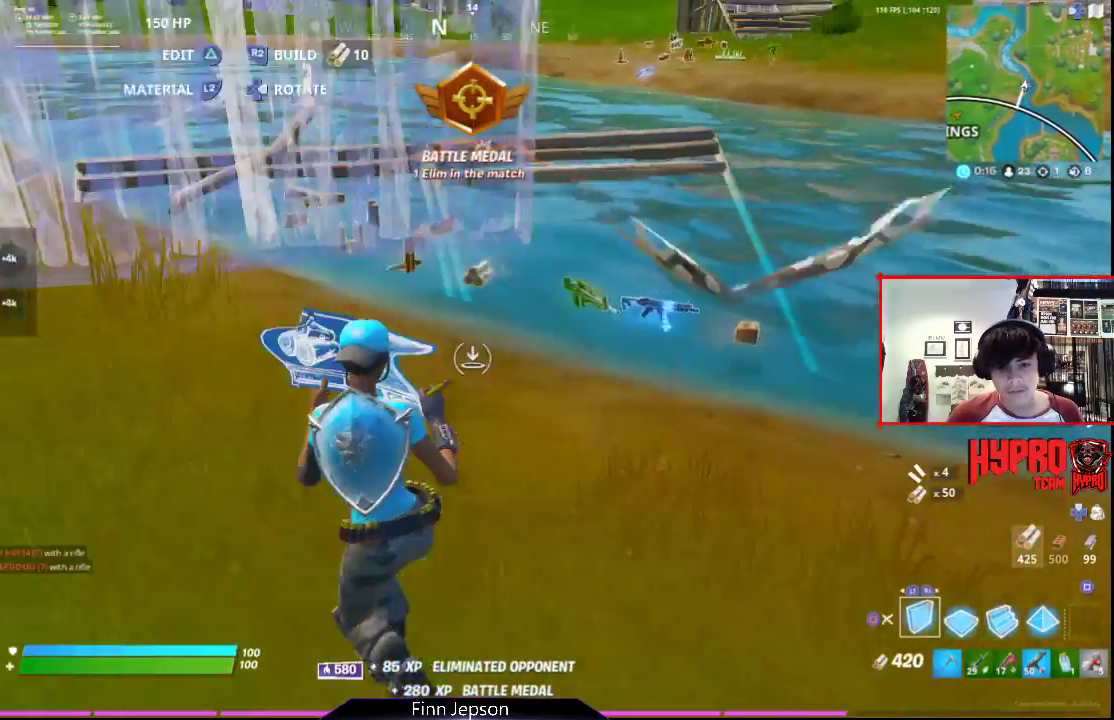
{"buttons": [], "left_stick": "up-left", "right_stick": "center", "events": [[67, "right_stick", "center"], [83, "L1", "up"], [217, "right_stick", "up-left"], [367, "right_stick", "center"]]}
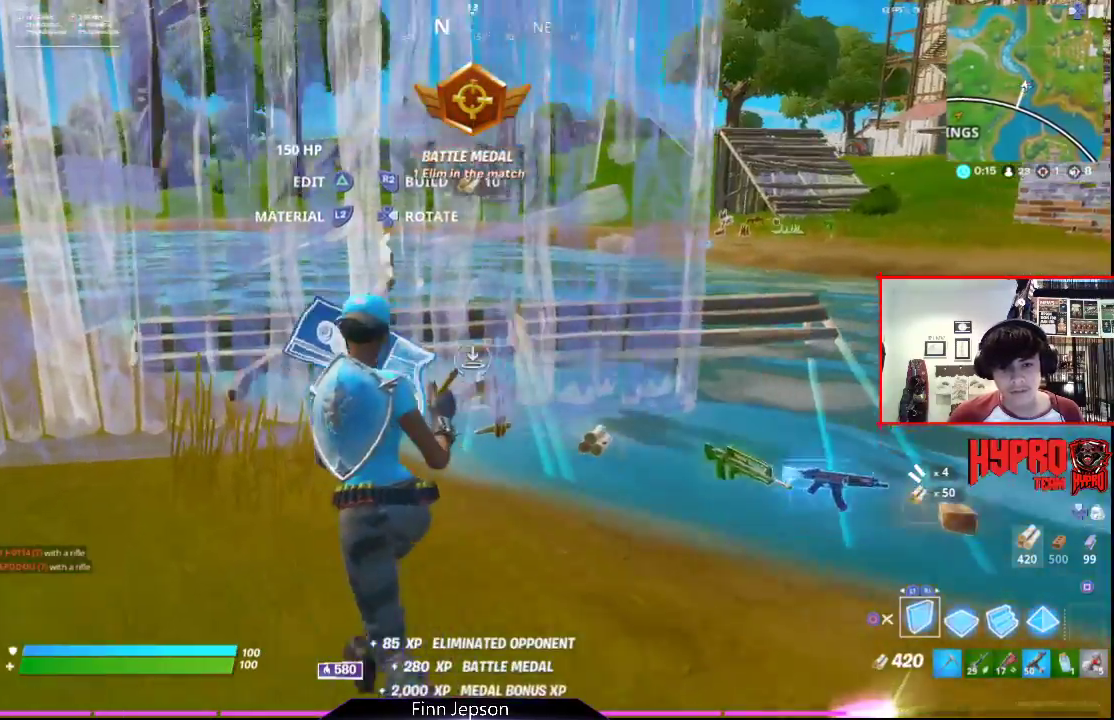
{"buttons": [], "left_stick": "up", "right_stick": "down", "events": [[33, "left_stick", "up"], [317, "CIRCLE", "down"], [333, "CIRCLE", "up"], [417, "right_stick", "down"]]}
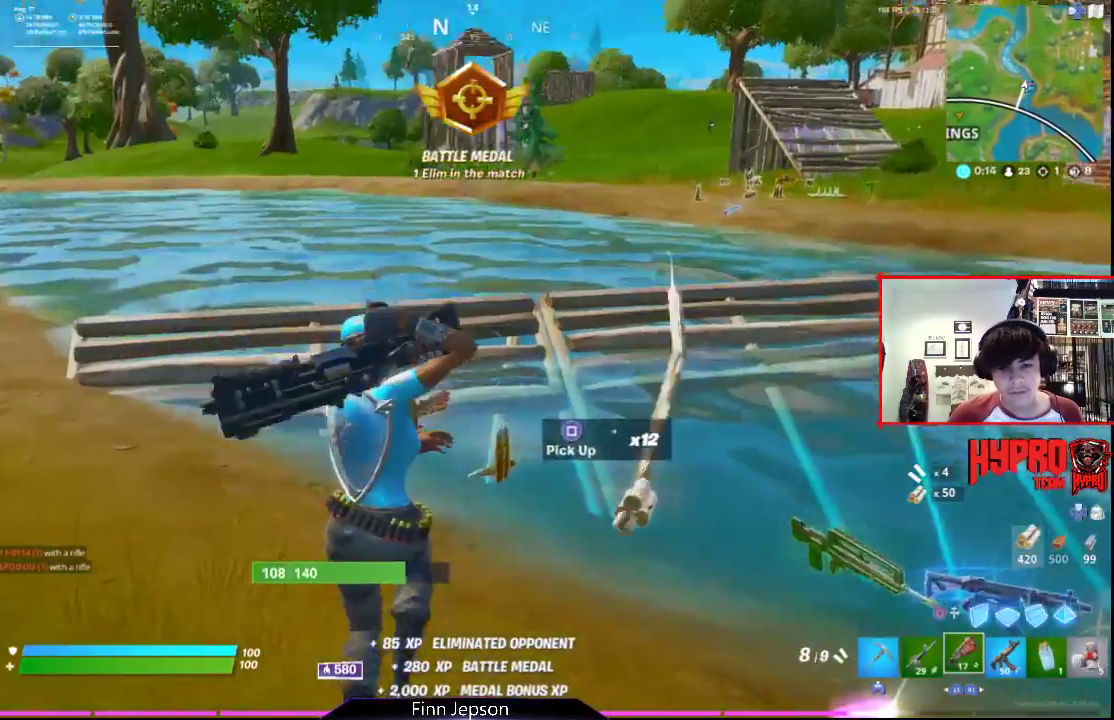
{"buttons": [], "left_stick": "up-right", "right_stick": "down-right", "events": [[33, "right_stick", "center"], [133, "R3", "down"], [267, "R3", "up"], [467, "right_stick", "down-right"], [500, "left_stick", "up-right"]]}
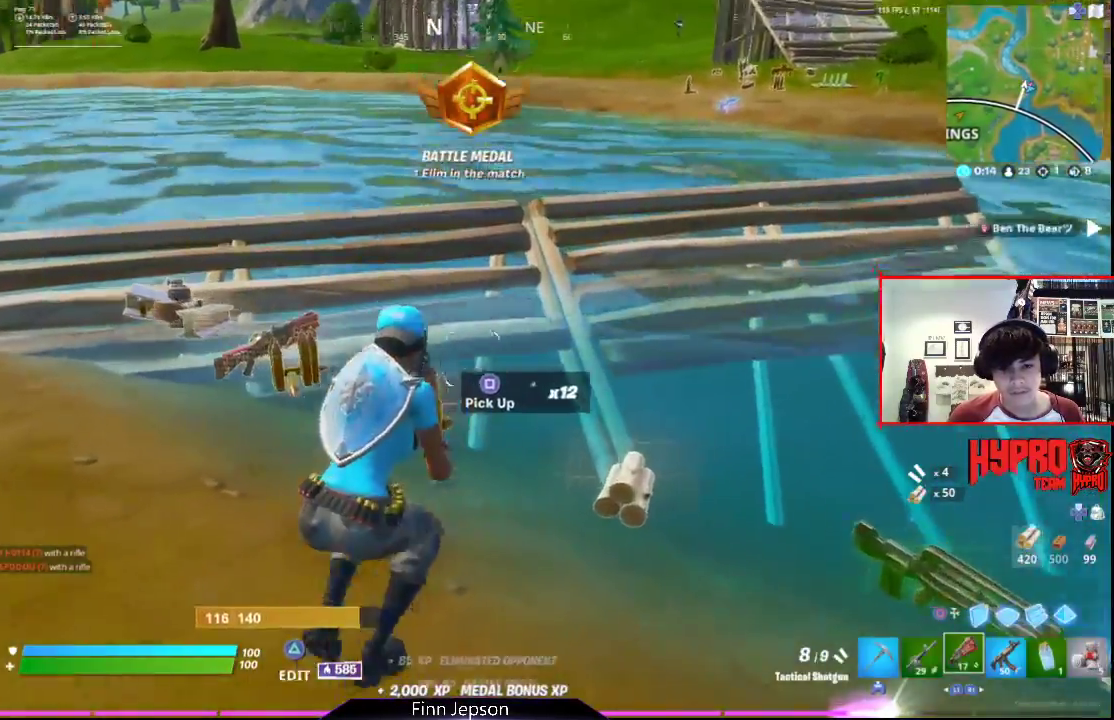
{"buttons": [], "left_stick": "up", "right_stick": "up-left", "events": [[133, "right_stick", "center"], [217, "right_stick", "left"], [233, "left_stick", "up"], [283, "R3", "down"], [433, "R3", "up"], [483, "right_stick", "up-left"]]}